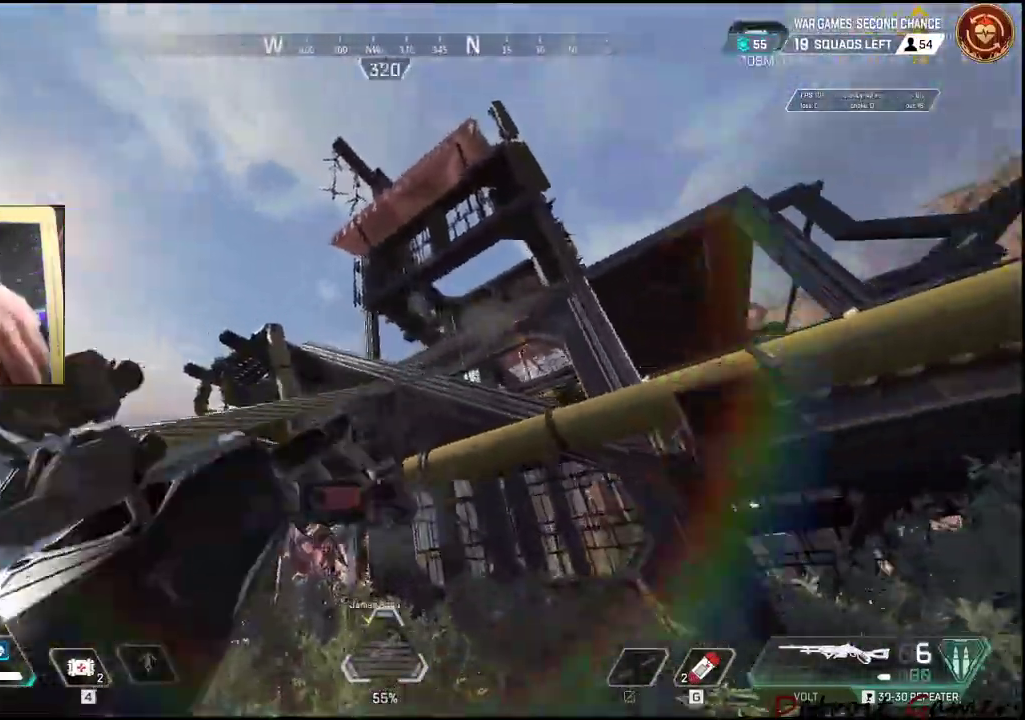
Gameplay with keyboard and mouse; each line is a JSON object with the keys and mouse buttons held at the frame after it. "events" lists presses ("down") and releases ("up") of "1", "2", "3", "4", "5", "a", "alt", "c", "caps_lock", "ctrl", "d", "e", "f", "g", "q", "r", "s", "shift", "space", "t", "tab", "v", "w", "x", "z", "mouse_left", "mouse_wheel" and "mouse_right" between this image and that frame as [ms after this image, input, new state], when the widget could be followed in between. "mouse_left", "mouse_wheel", "mouse_right" = the "left", "wheel", "right" buttons of the "mouse" list. No other keys are recorded. "wheel" means that the mouse wheel is clicked or scrolled. Not read: mouse_move.
{"keys": ["a"], "mouse": [], "events": []}
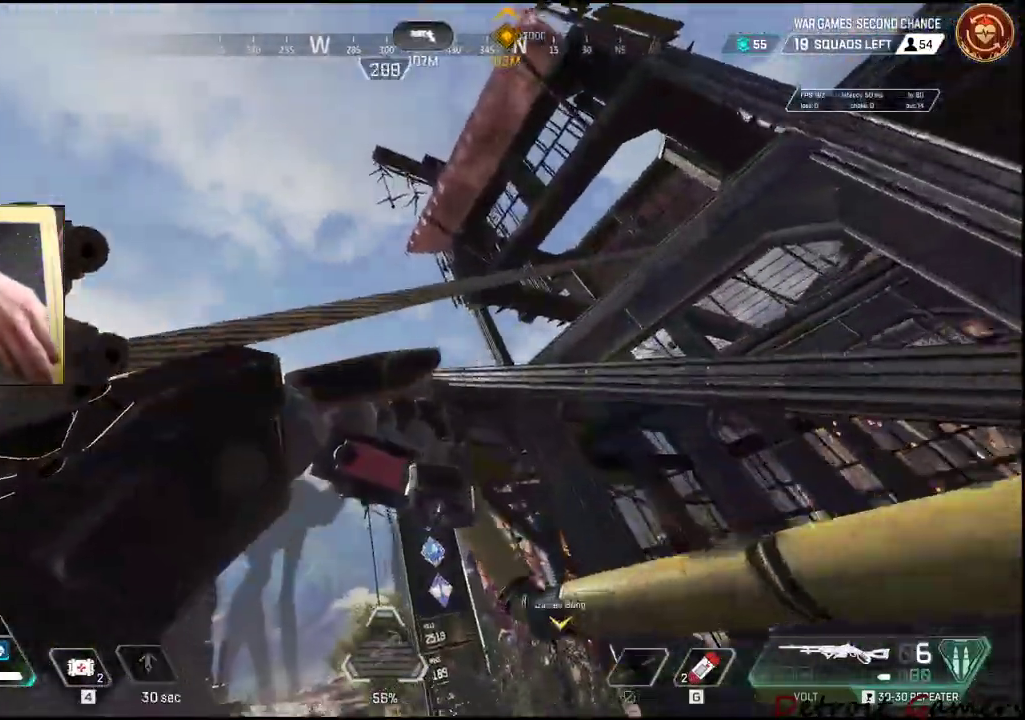
{"keys": ["w"], "mouse": [], "events": [[383, "w", "down"], [466, "a", "up"]]}
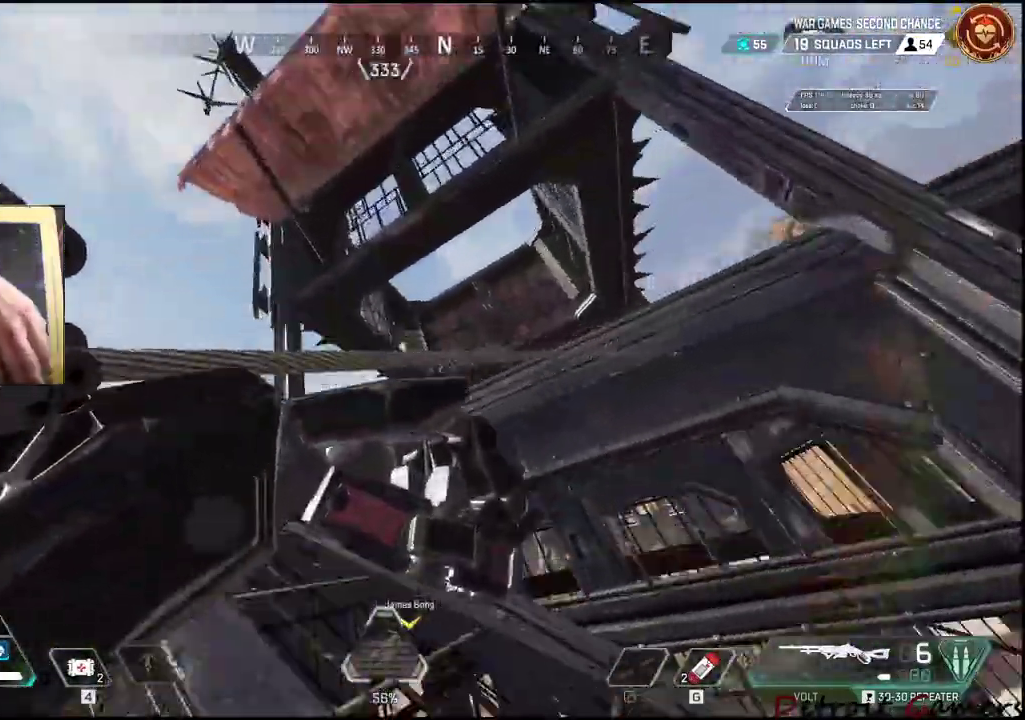
{"keys": ["d"], "mouse": [], "events": [[250, "space", "down"], [300, "space", "up"], [350, "space", "down"], [433, "d", "down"], [433, "space", "up"], [433, "w", "up"]]}
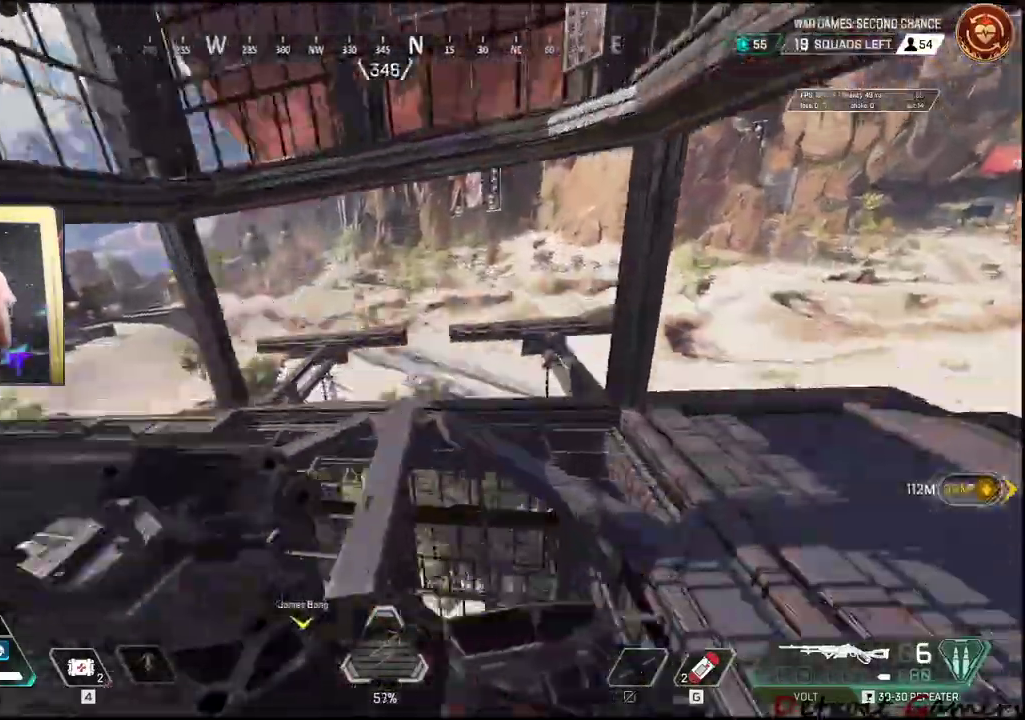
{"keys": ["a"], "mouse": [], "events": [[33, "s", "down"], [83, "d", "up"], [133, "a", "down"], [366, "s", "up"]]}
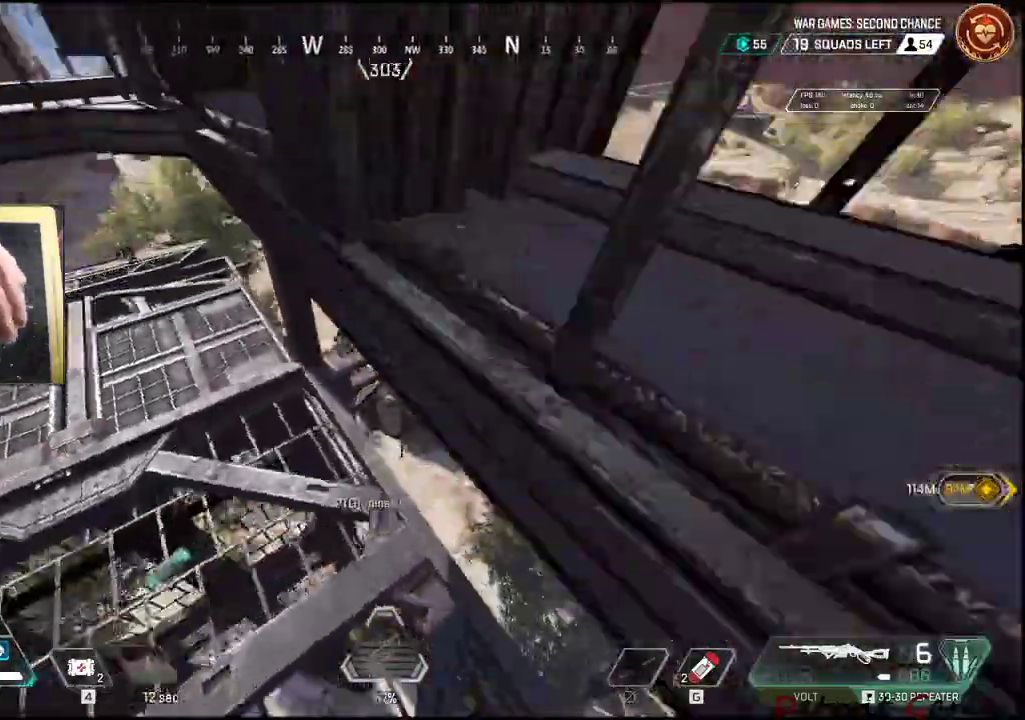
{"keys": ["a"], "mouse": [], "events": []}
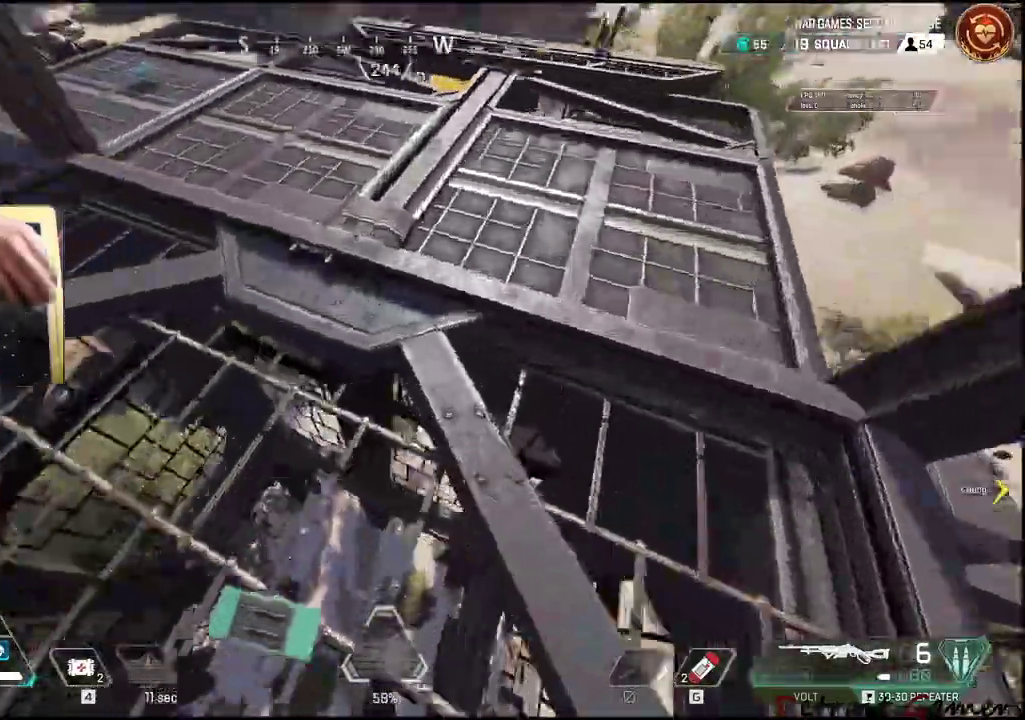
{"keys": ["a"], "mouse": []}
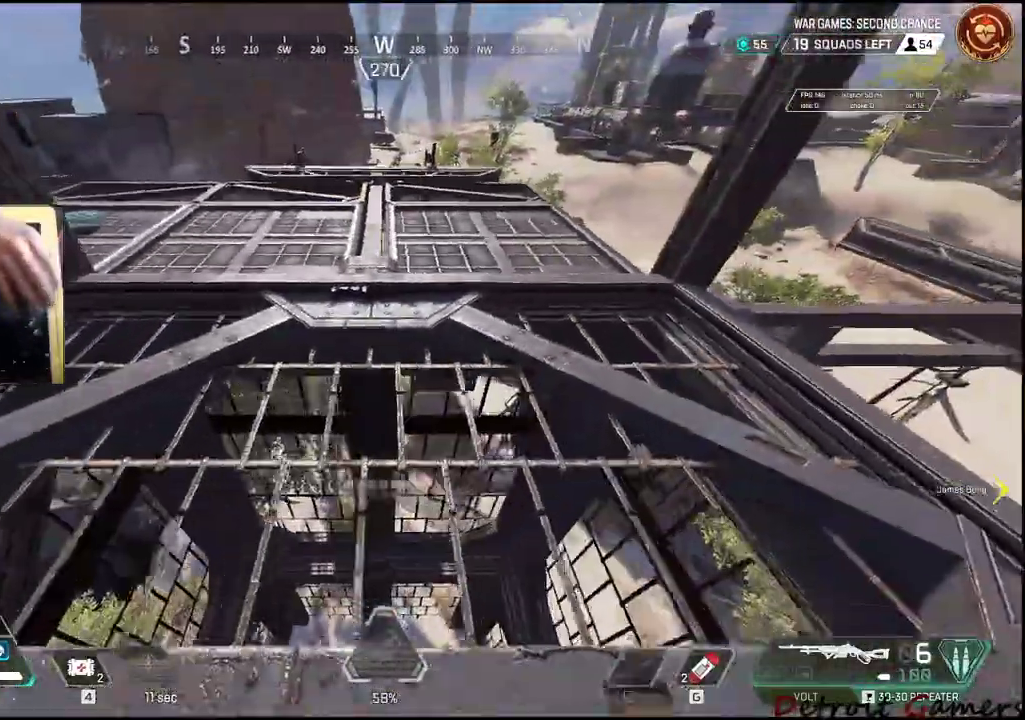
{"keys": ["a"], "mouse": [], "events": []}
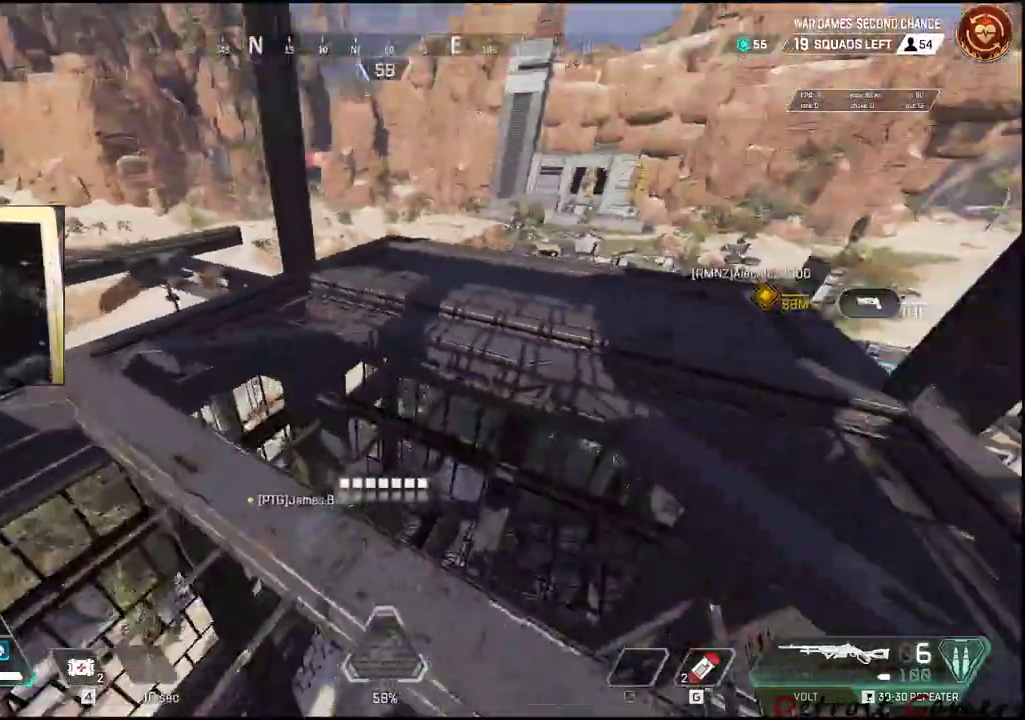
{"keys": ["d"], "mouse": [], "events": [[433, "d", "down"], [466, "a", "up"]]}
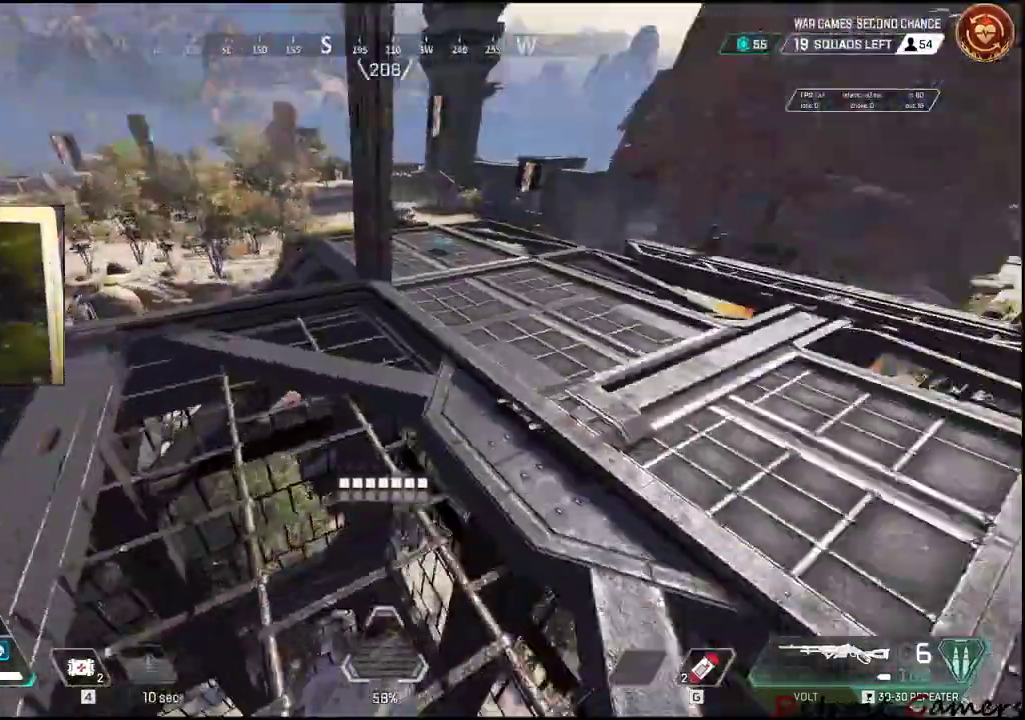
{"keys": ["w"], "mouse": [], "events": [[250, "a", "down"], [300, "d", "up"], [383, "a", "up"], [383, "w", "down"]]}
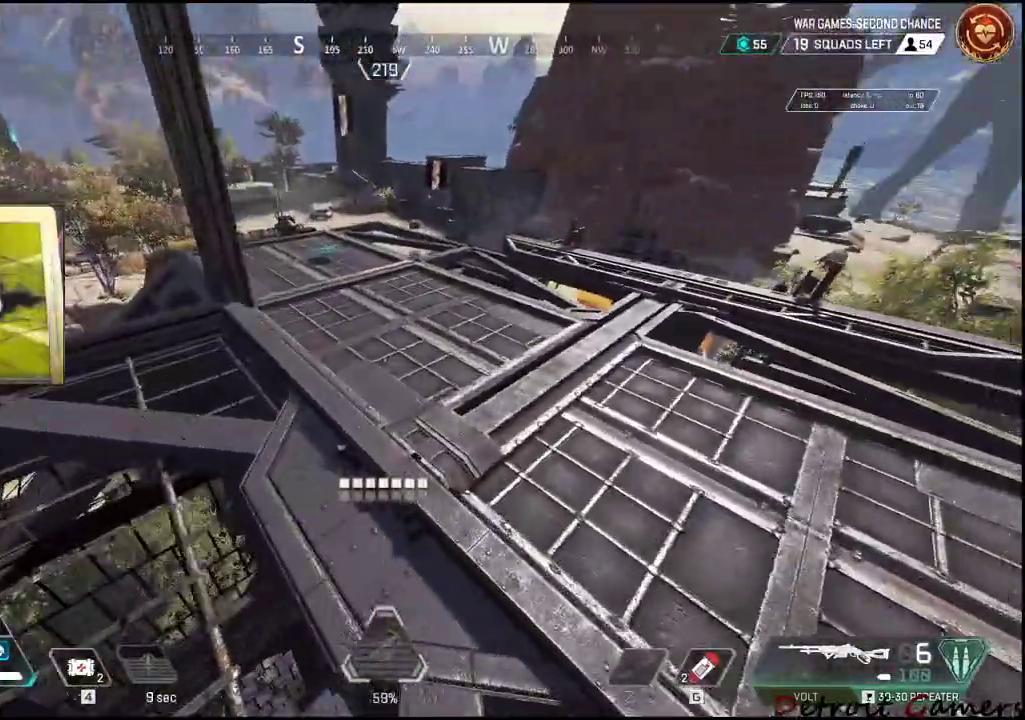
{"keys": ["shift", "w"], "mouse": [], "events": [[216, "shift", "down"]]}
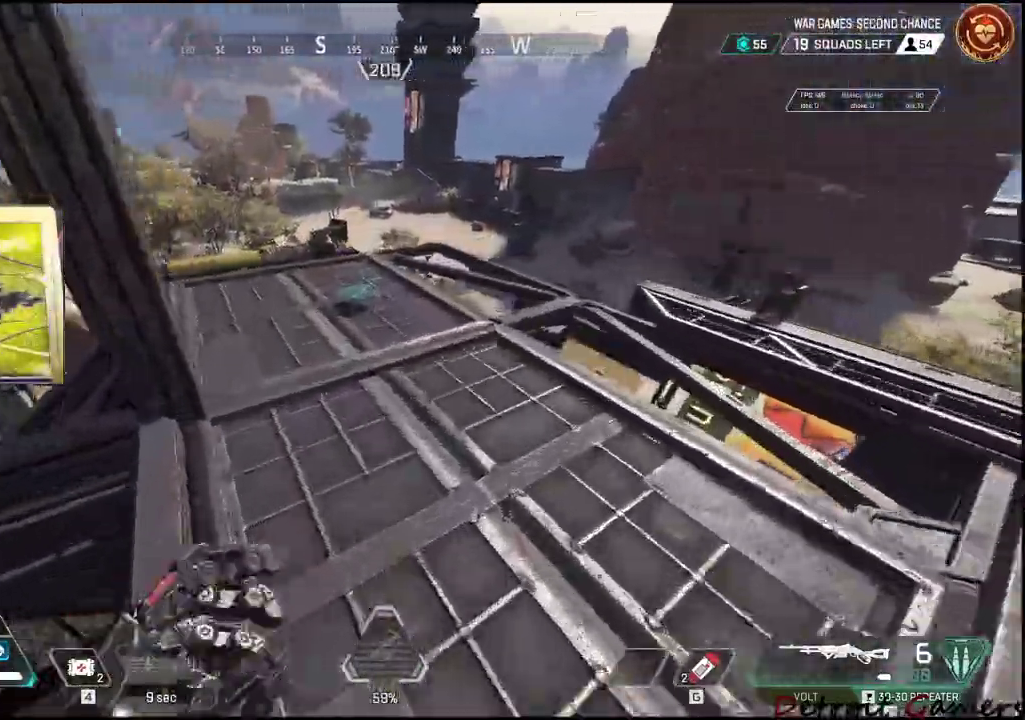
{"keys": [], "mouse": [], "events": [[283, "shift", "up"], [283, "w", "up"]]}
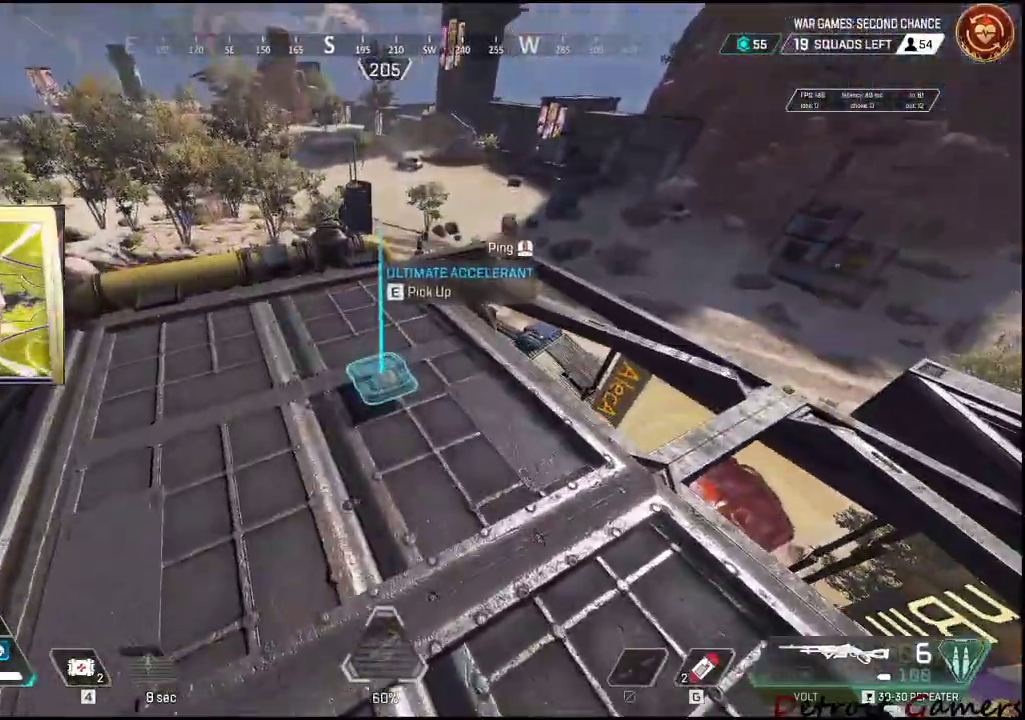
{"keys": ["d", "w"], "mouse": [], "events": [[66, "e", "down"], [166, "e", "up"], [350, "d", "down"], [400, "w", "down"]]}
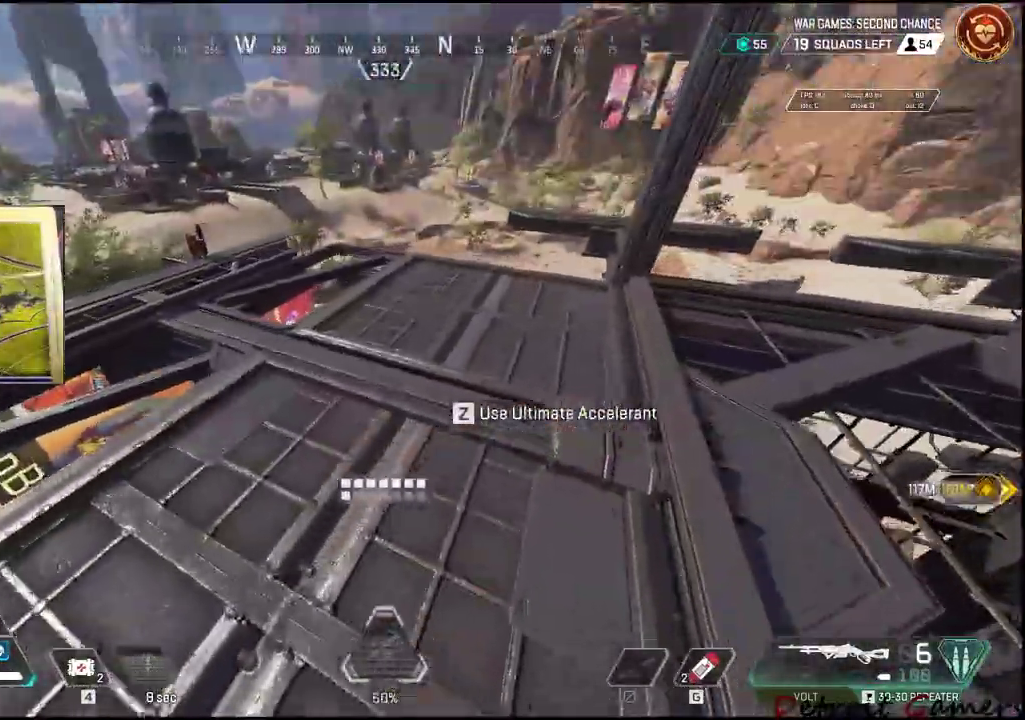
{"keys": ["shift", "w"], "mouse": [], "events": [[83, "d", "up"], [416, "shift", "down"]]}
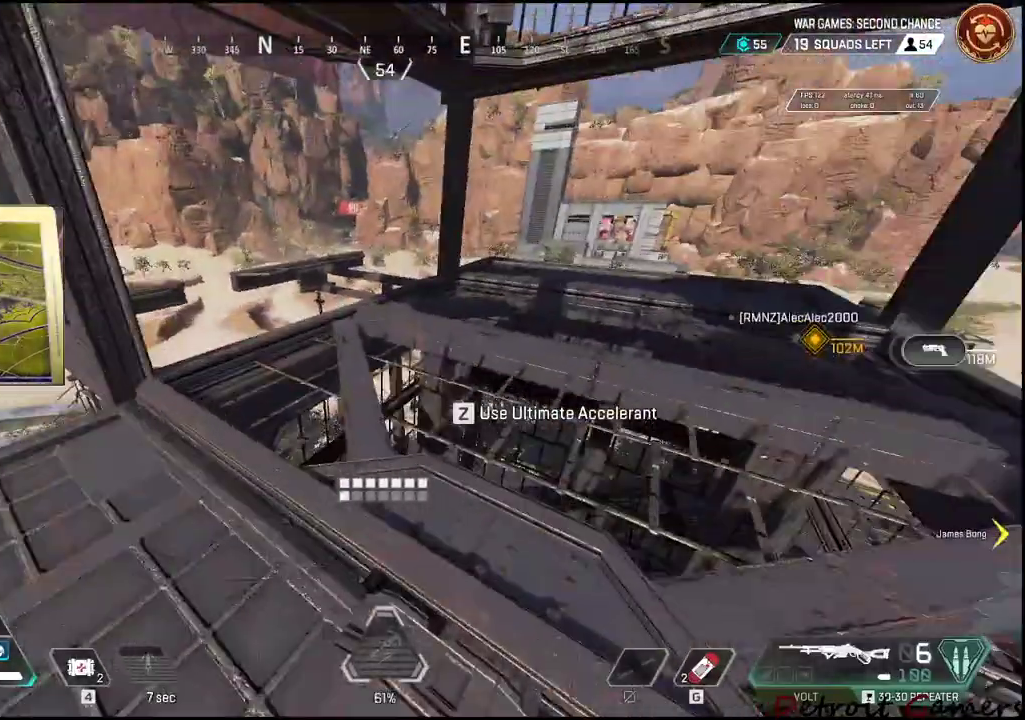
{"keys": ["shift", "w"], "mouse": [], "events": []}
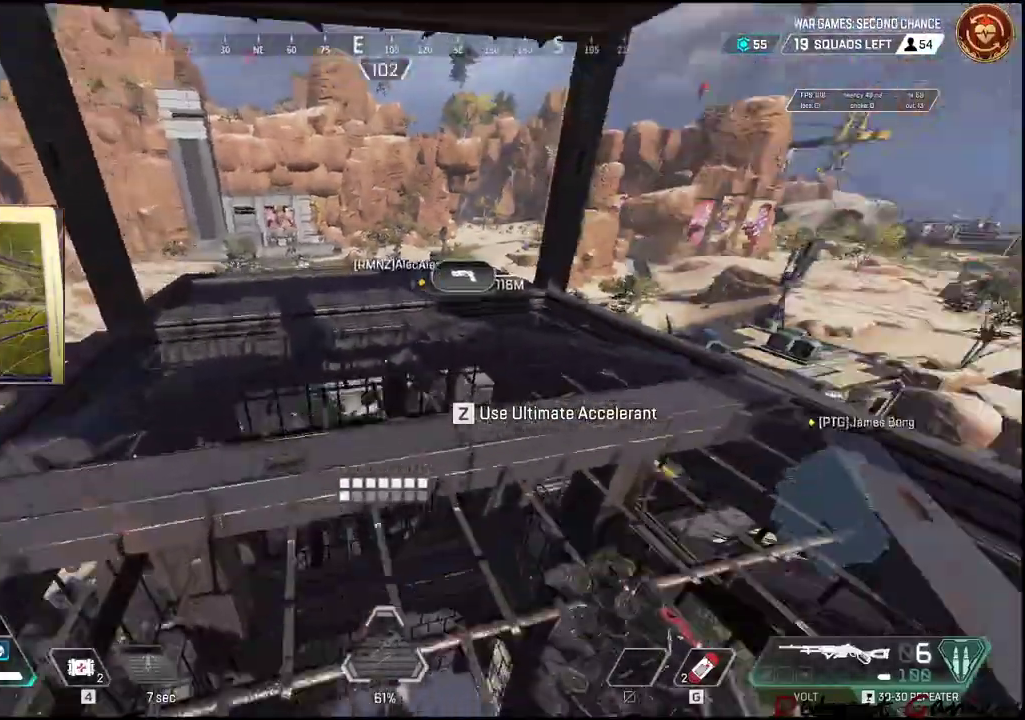
{"keys": ["shift", "w"], "mouse": [], "events": []}
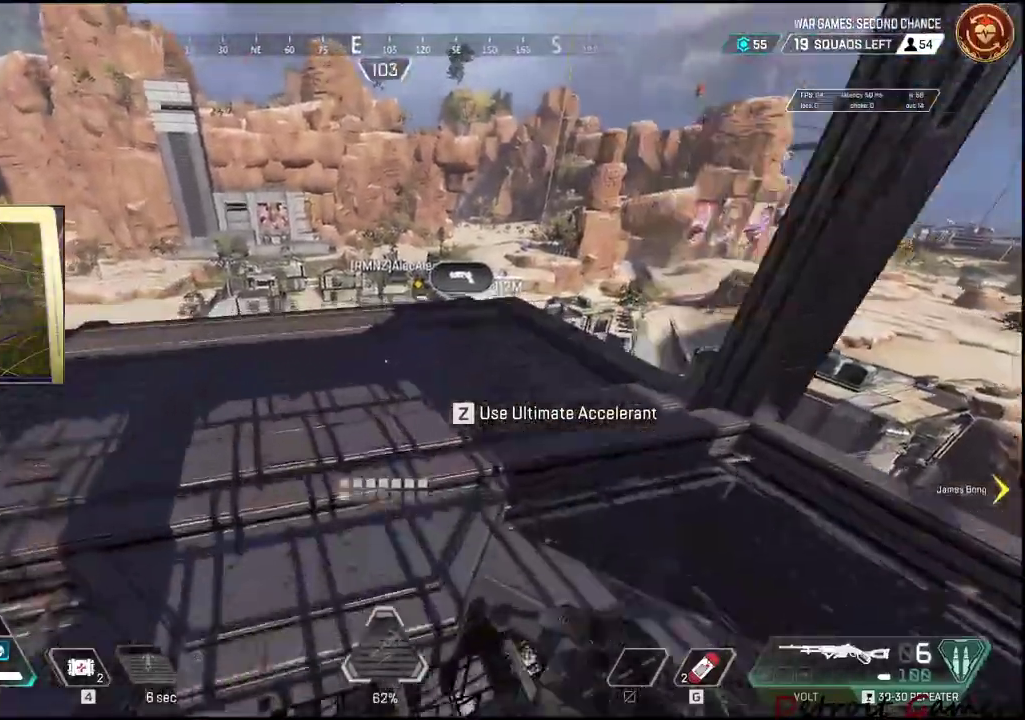
{"keys": ["w"], "mouse": [], "events": [[366, "shift", "up"], [366, "w", "up"], [450, "w", "down"]]}
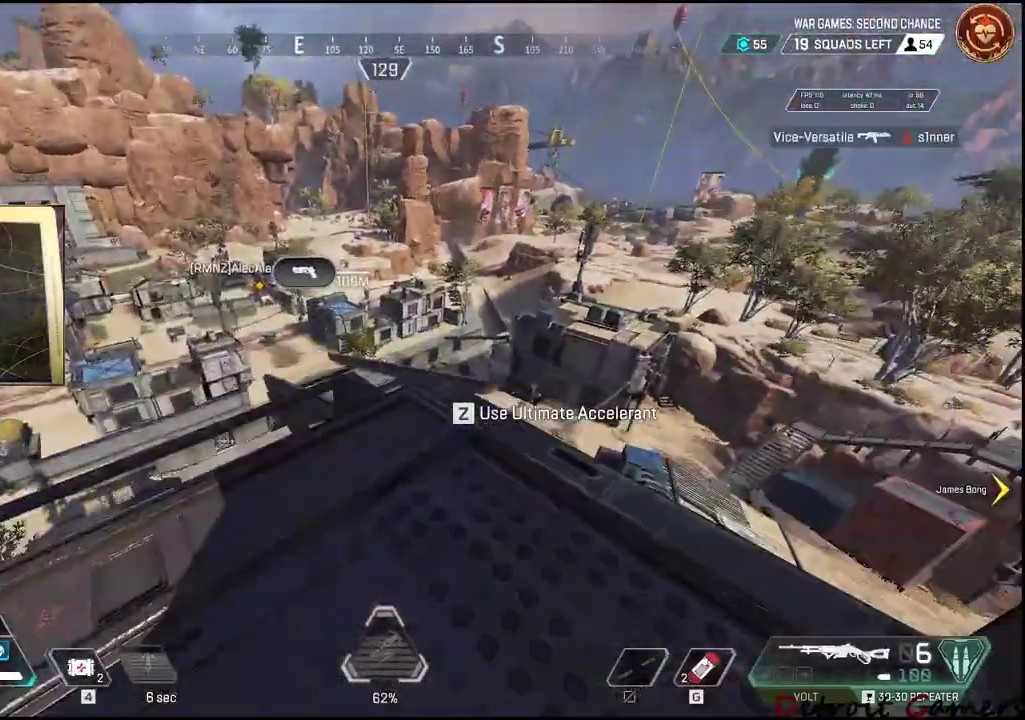
{"keys": ["d"], "mouse": [], "events": [[50, "w", "up"], [100, "d", "down"]]}
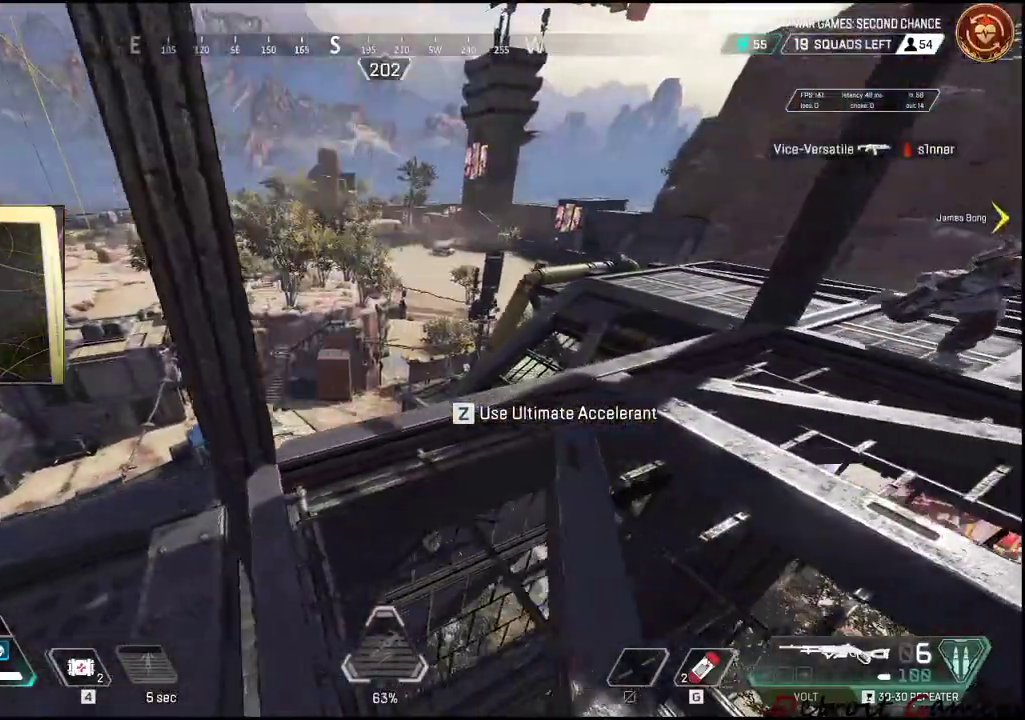
{"keys": [], "mouse": [], "events": [[483, "d", "up"]]}
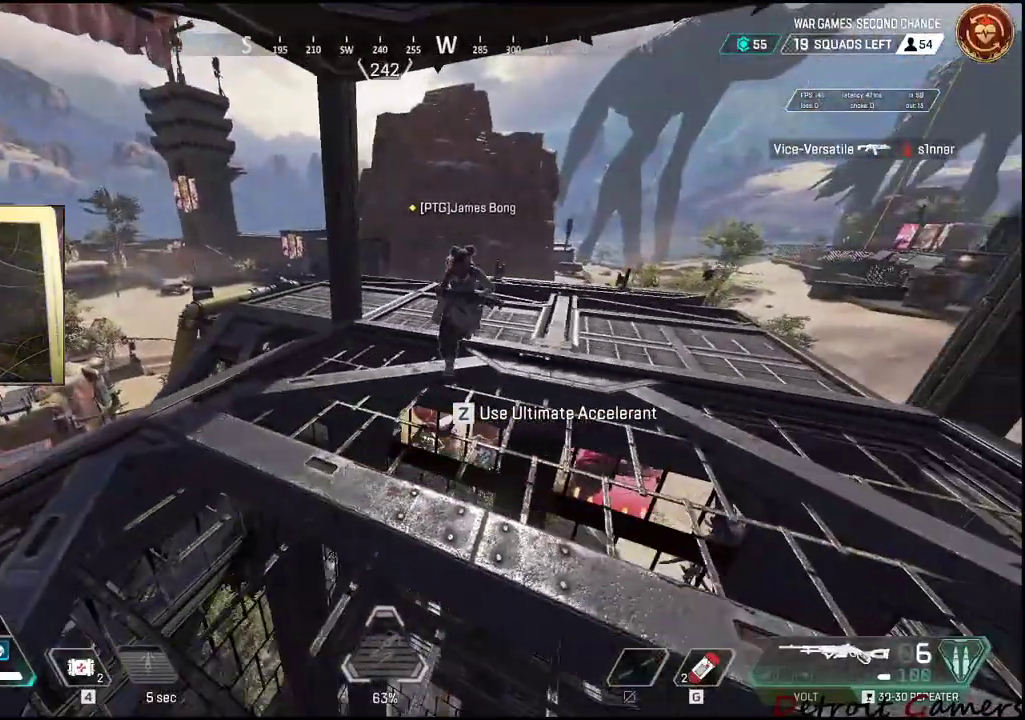
{"keys": ["d"], "mouse": [], "events": [[33, "tab", "down"], [200, "tab", "up"], [400, "d", "down"]]}
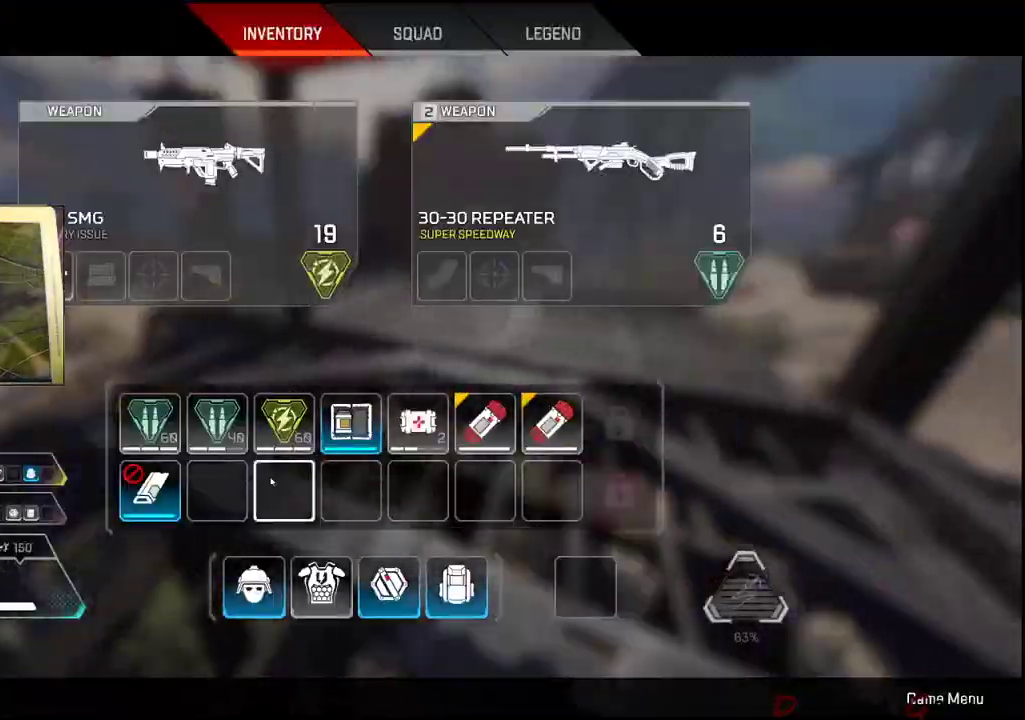
{"keys": [], "mouse": ["right"], "events": [[33, "d", "up"], [466, "mouse_right", "down"]]}
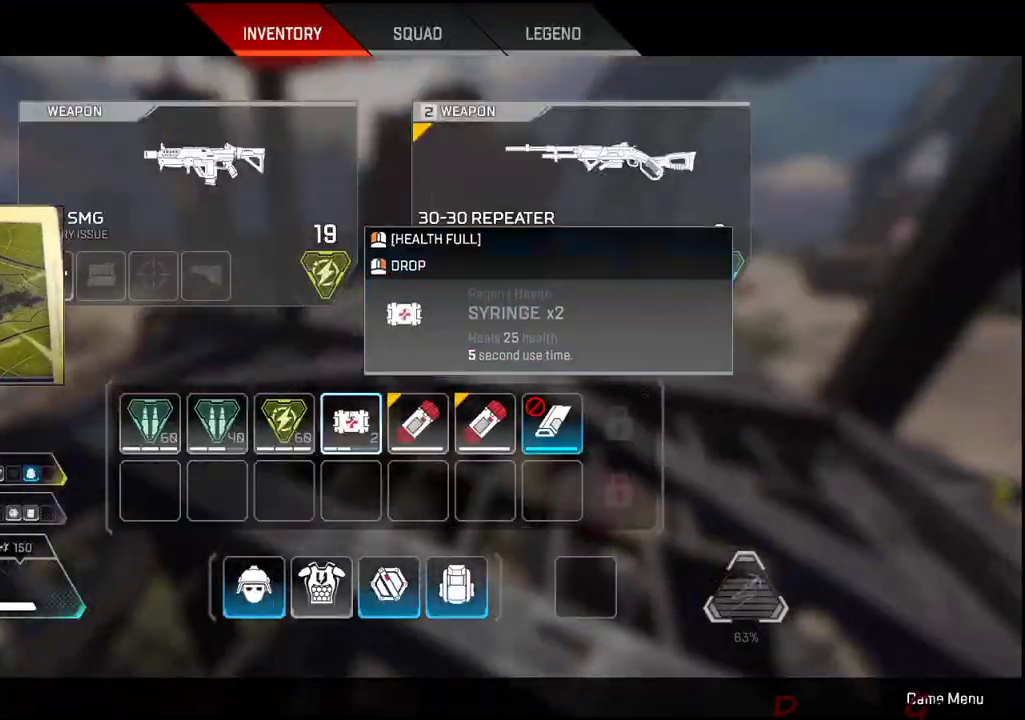
{"keys": [], "mouse": [], "events": [[150, "mouse_right", "up"], [200, "tab", "down"], [283, "tab", "up"]]}
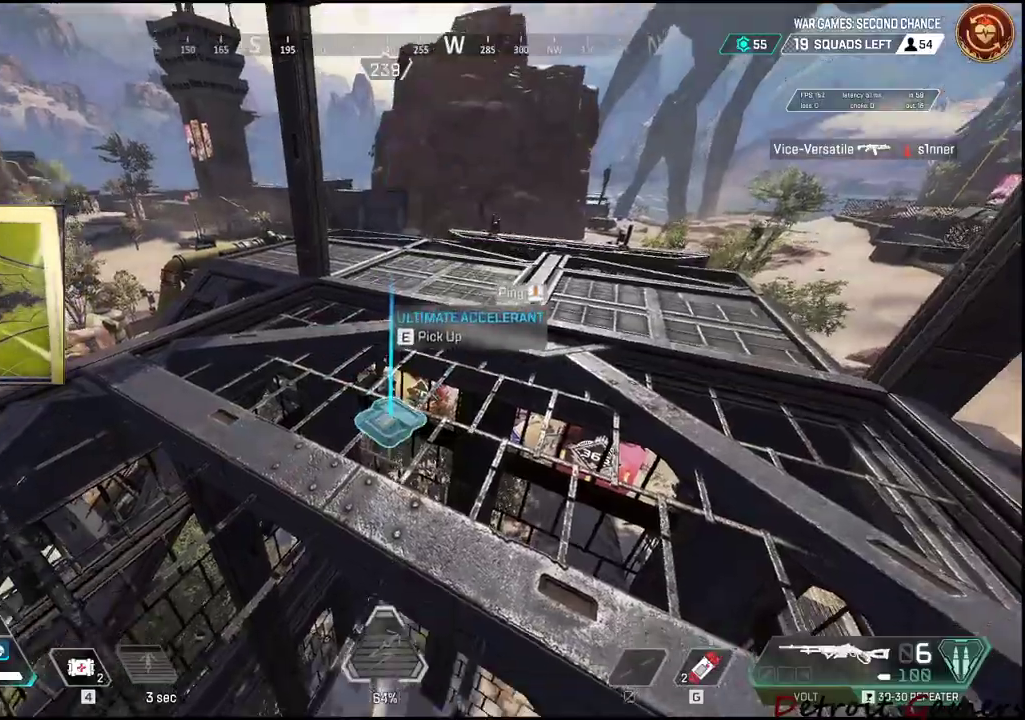
{"keys": [], "mouse": [], "events": [[266, "mouse_wheel", "down"], [366, "mouse_wheel", "up"]]}
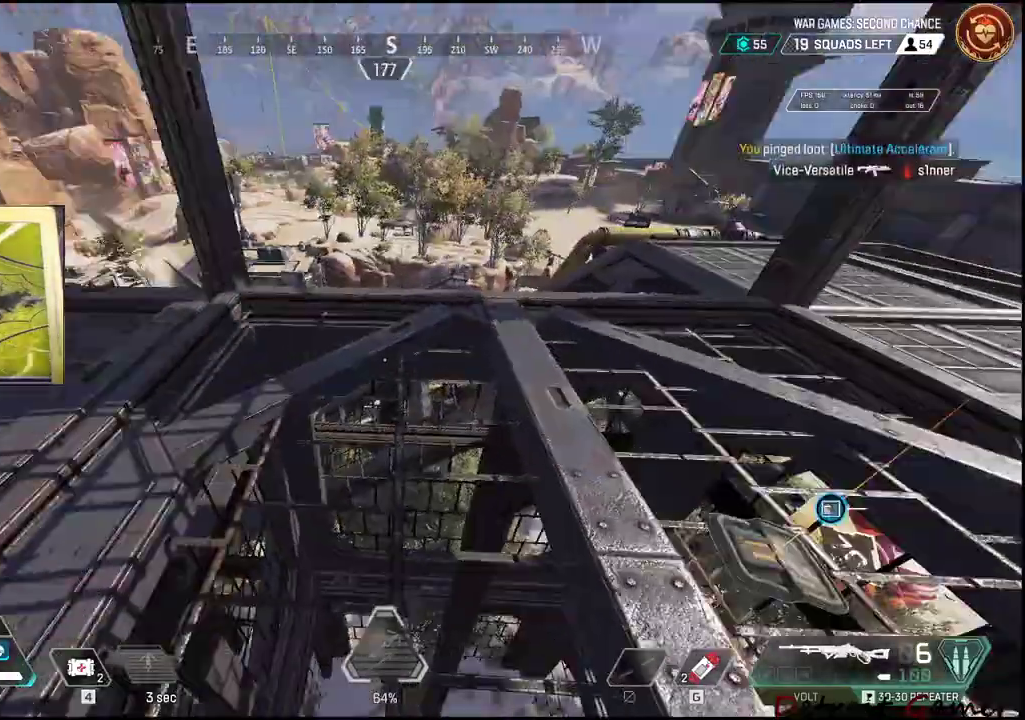
{"keys": ["s"], "mouse": [], "events": [[433, "s", "down"]]}
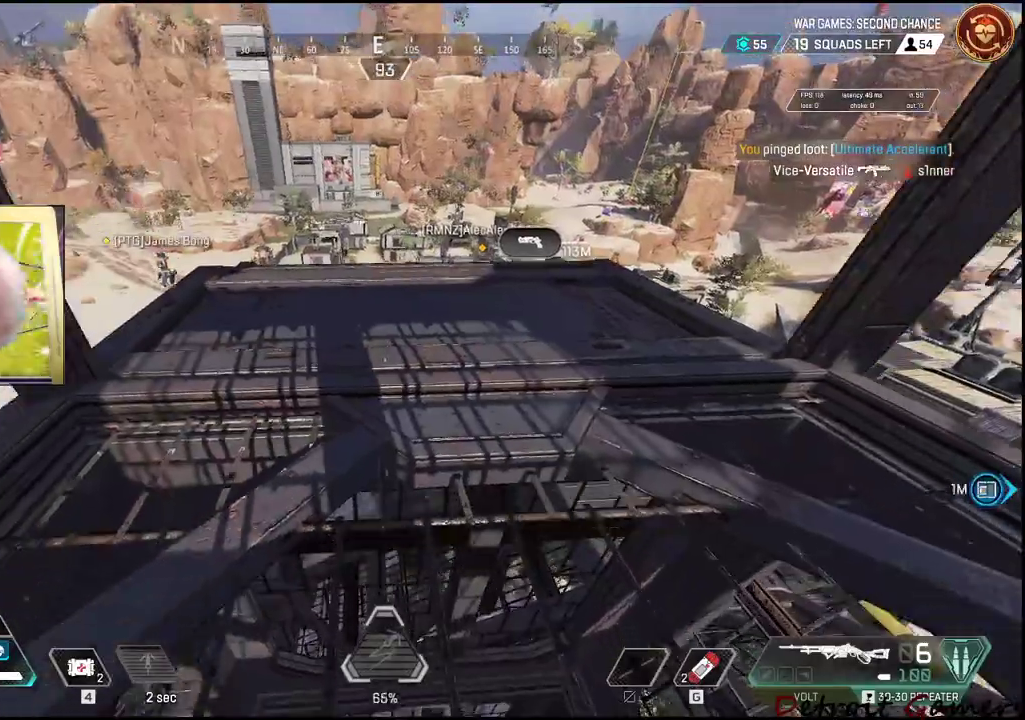
{"keys": ["s"], "mouse": [], "events": [[250, "d", "down"], [483, "d", "up"]]}
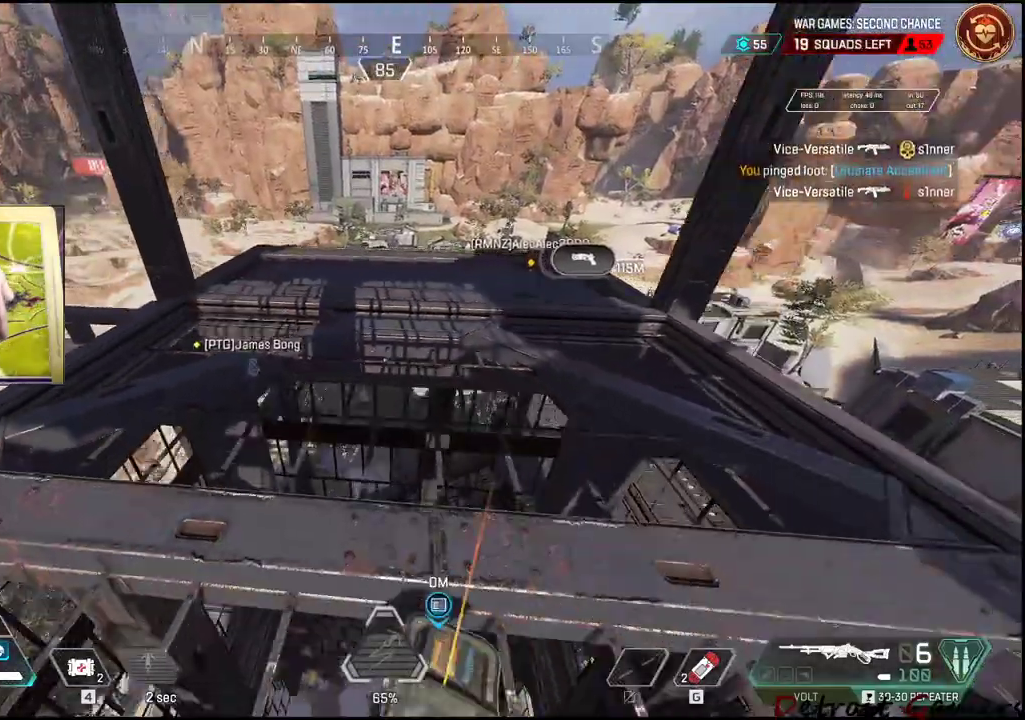
{"keys": [], "mouse": [], "events": [[83, "d", "down"], [366, "d", "up"], [416, "s", "up"]]}
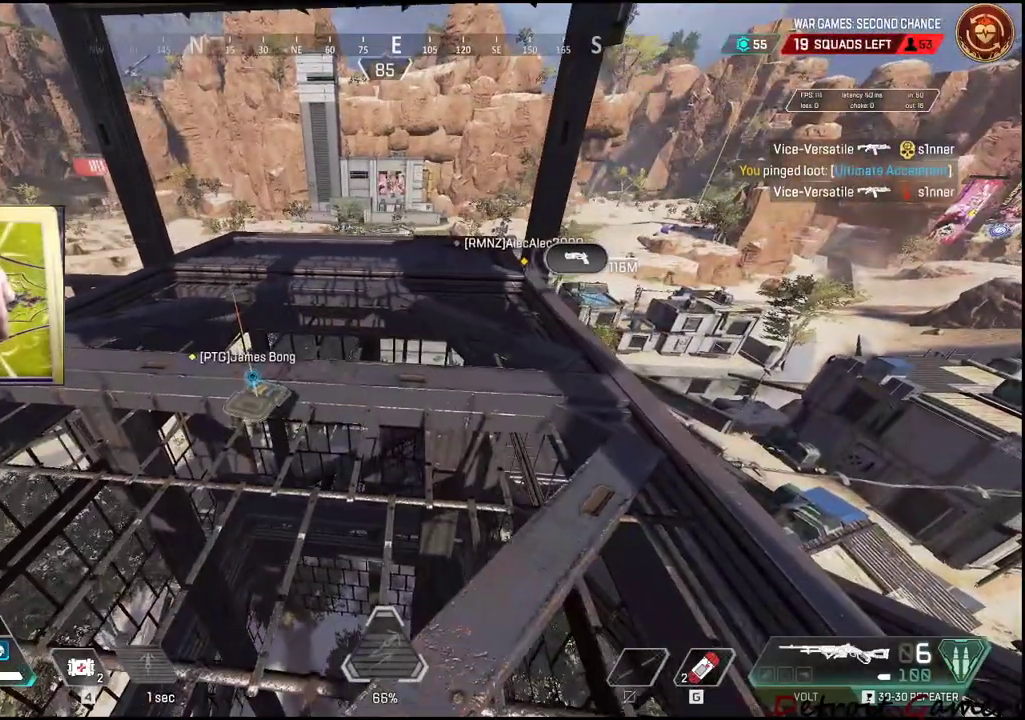
{"keys": [], "mouse": [], "events": []}
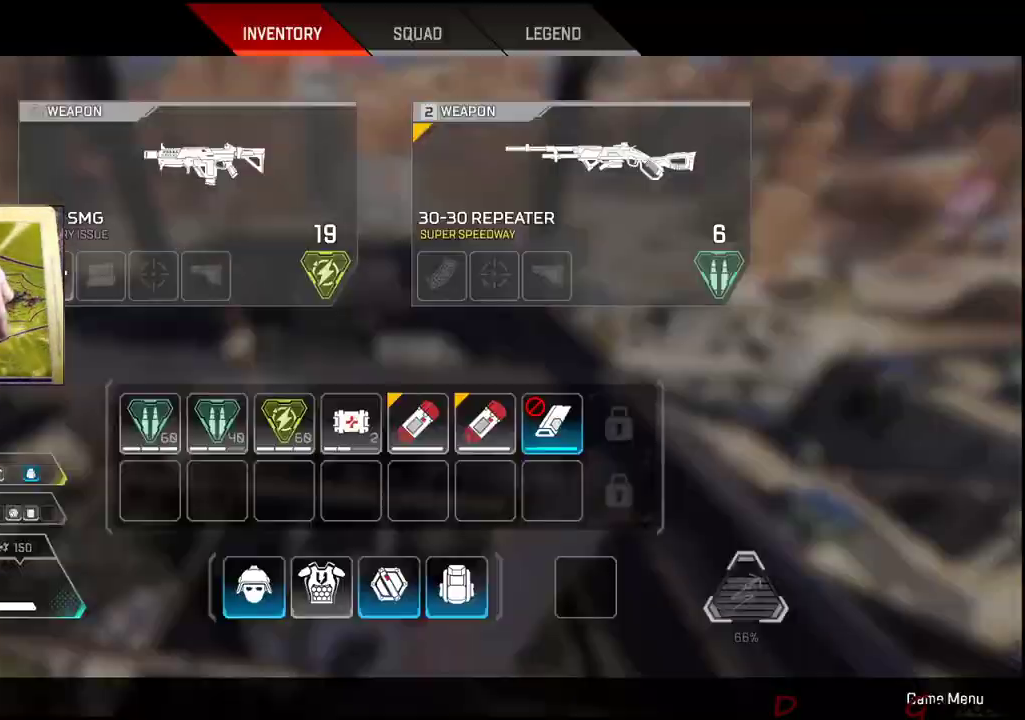
{"keys": ["w"], "mouse": [], "events": [[83, "tab", "down"], [200, "tab", "up"], [350, "w", "down"]]}
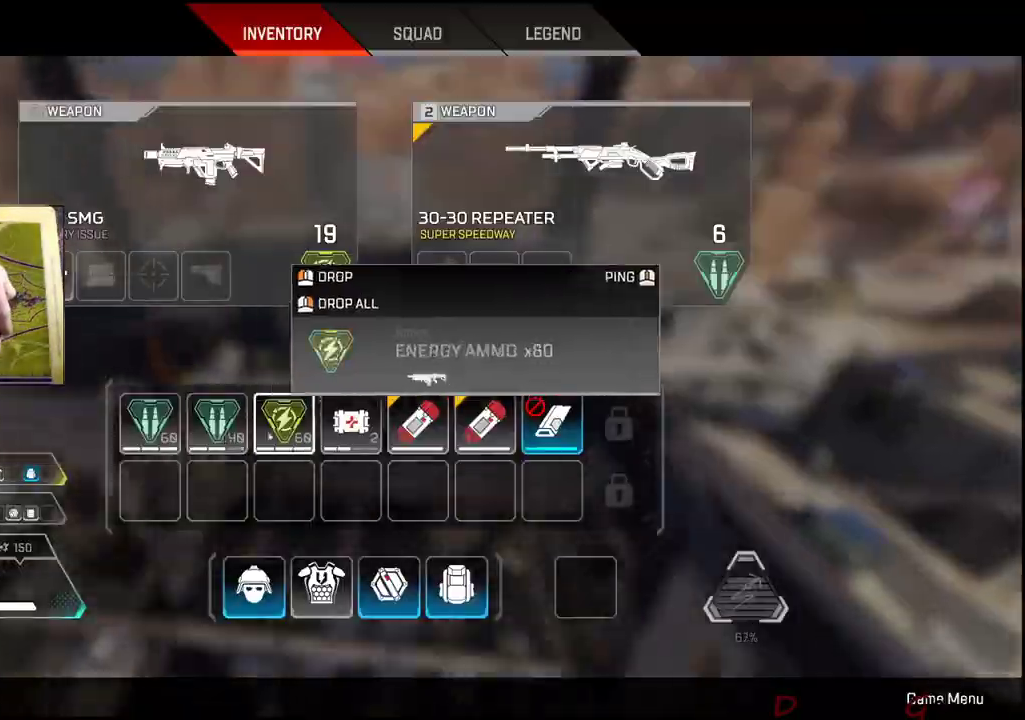
{"keys": ["w"], "mouse": [], "events": []}